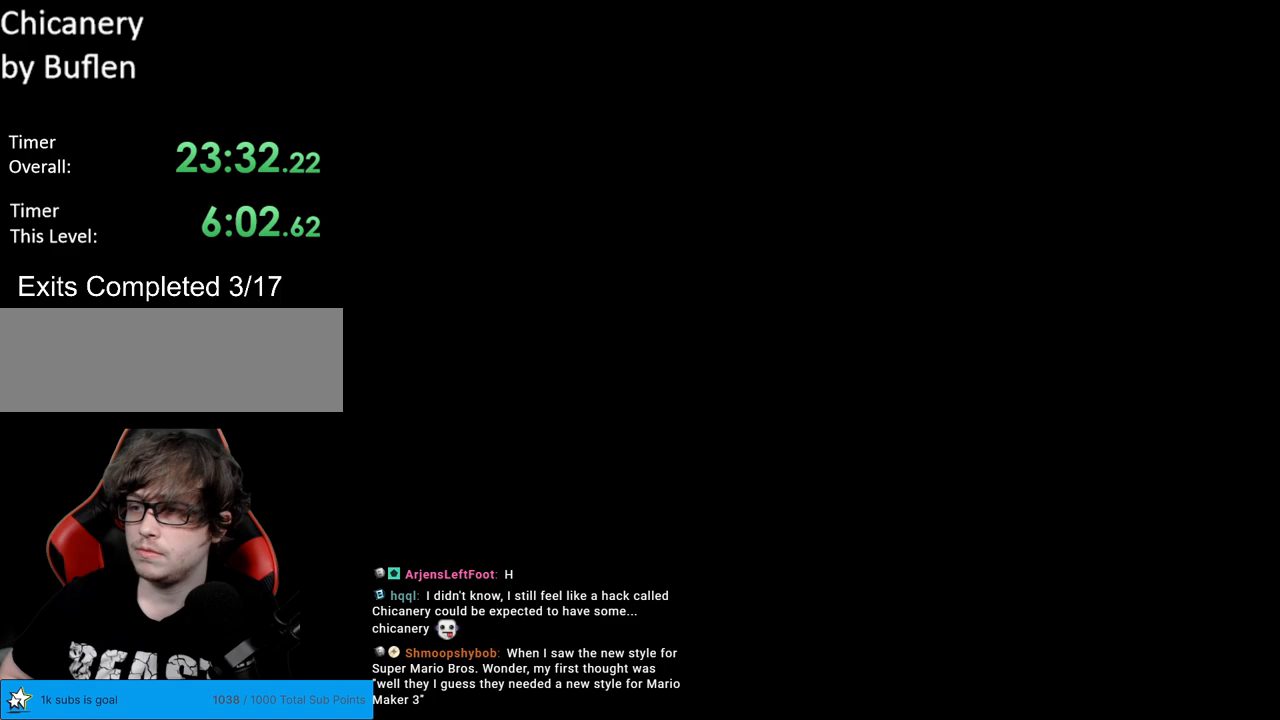
Gameplay with a controller (Nintendo layout); each line is a JSON object with the inputs held at the frame after it. "events" lists button and stick changes between this image and that frame as [ms after this image, input, new state], when the widget could be followed in between. Not read: L3 R3.
{"buttons": ["B", "Y"], "events": []}
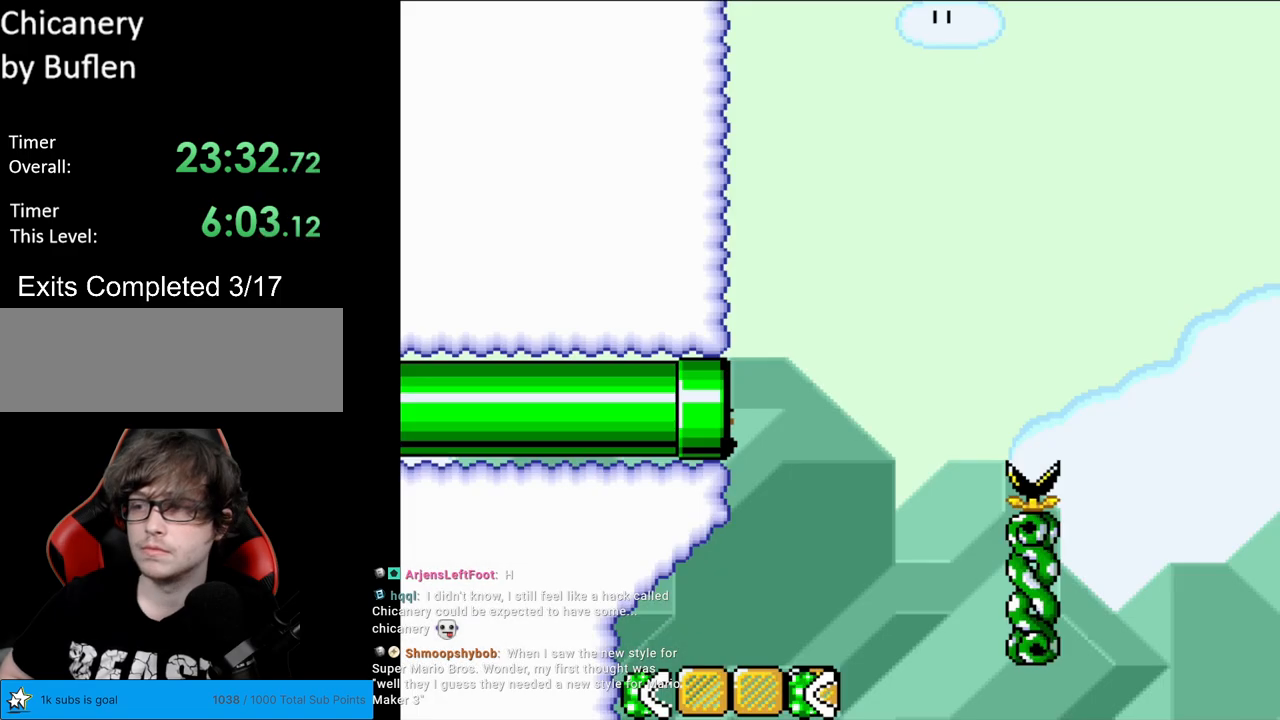
{"buttons": ["B", "Y"], "events": []}
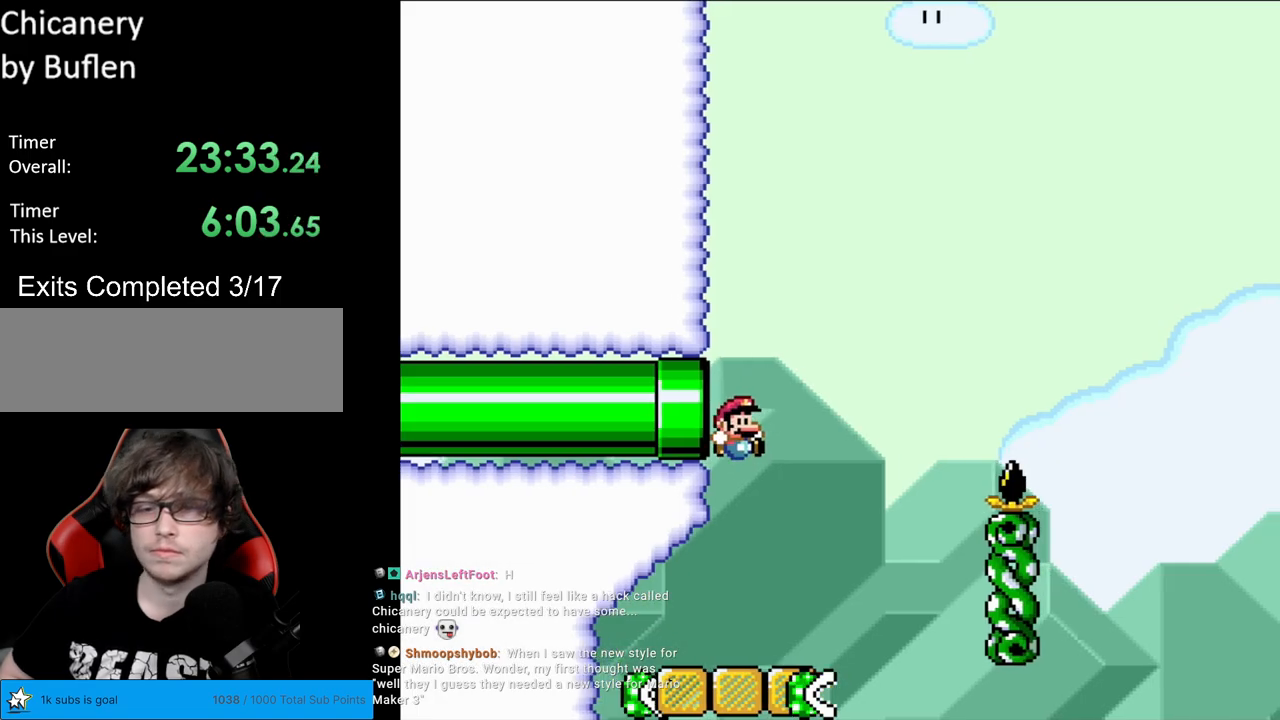
{"buttons": ["Y", "DPAD_RIGHT"], "events": [[167, "B", "up"], [233, "DPAD_RIGHT", "down"]]}
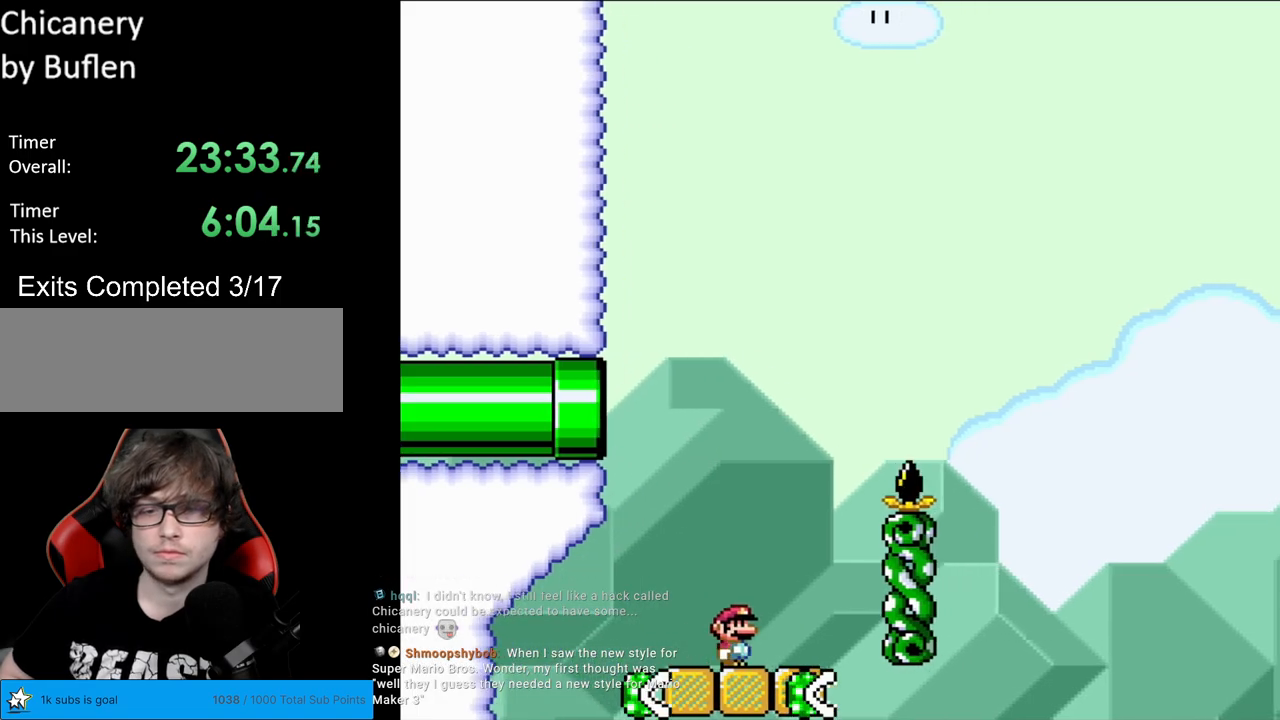
{"buttons": ["B", "Y", "DPAD_RIGHT"], "events": [[117, "B", "down"], [117, "DPAD_LEFT", "down"], [117, "DPAD_RIGHT", "up"], [200, "DPAD_LEFT", "up"], [217, "DPAD_RIGHT", "down"]]}
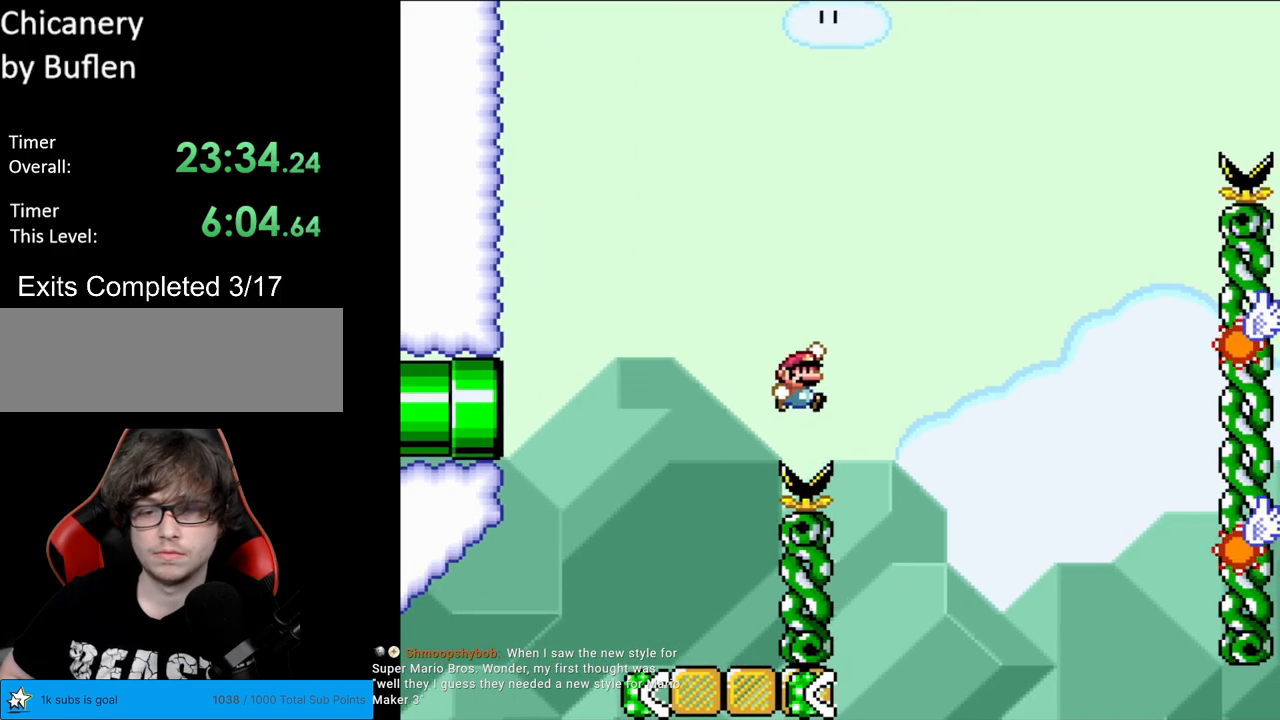
{"buttons": ["Y", "DPAD_RIGHT"], "events": [[150, "DPAD_RIGHT", "up"], [150, "DPAD_UP", "down"], [167, "DPAD_LEFT", "down"], [167, "DPAD_UP", "up"], [383, "DPAD_LEFT", "up"], [417, "B", "up"], [483, "DPAD_RIGHT", "down"]]}
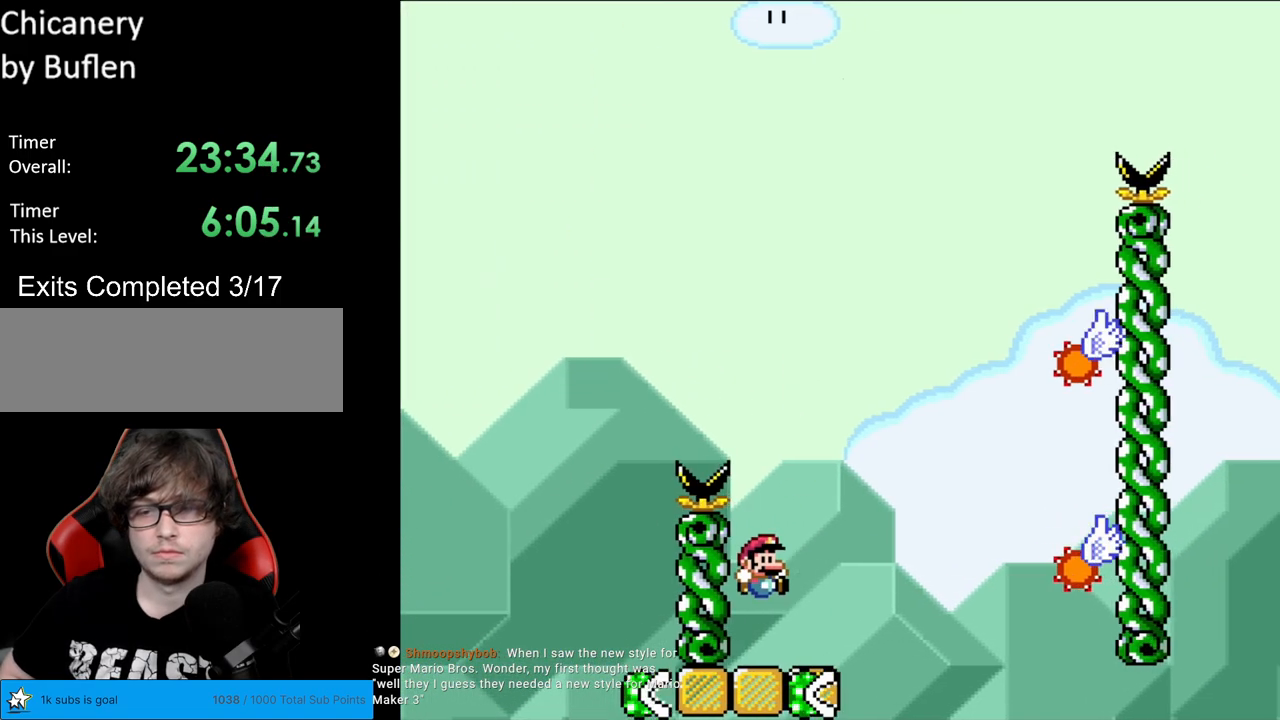
{"buttons": ["X", "DPAD_RIGHT"], "events": [[17, "Y", "up"], [33, "X", "down"], [183, "A", "down"], [467, "A", "up"]]}
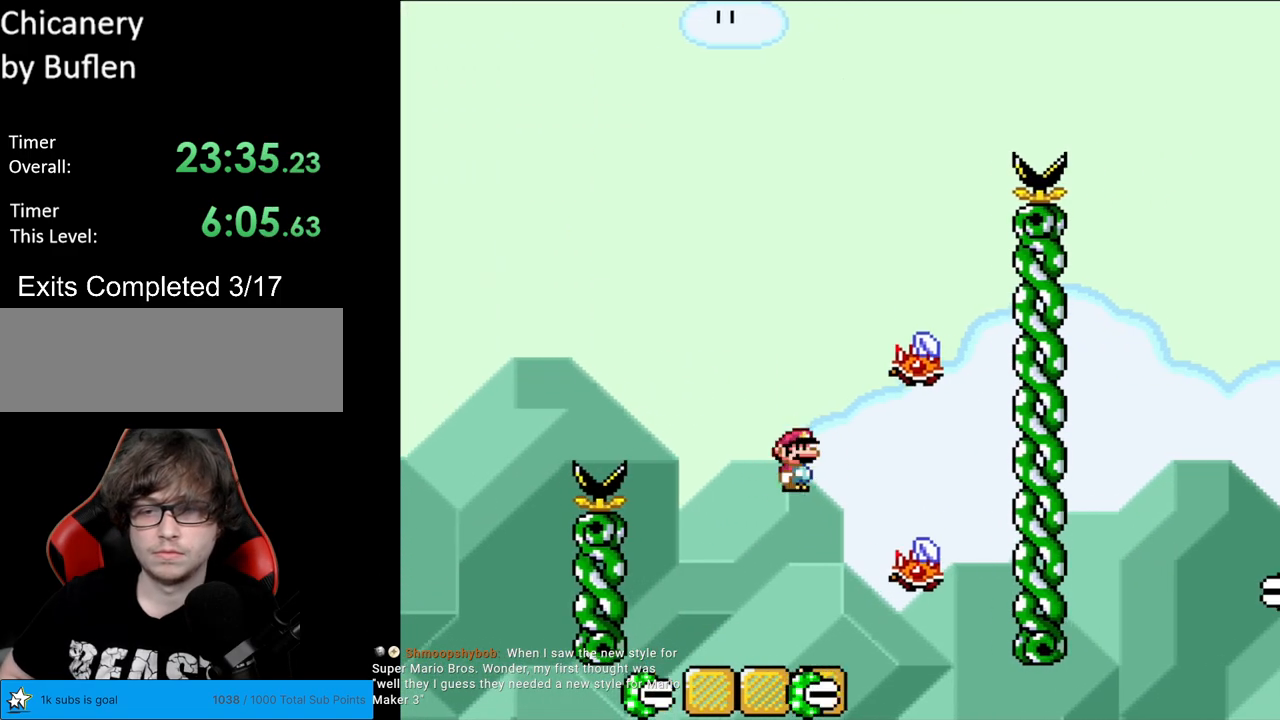
{"buttons": ["A", "X", "DPAD_LEFT"], "events": [[67, "A", "down"], [217, "DPAD_RIGHT", "up"], [217, "DPAD_UP", "down"], [233, "DPAD_LEFT", "down"], [233, "DPAD_UP", "up"]]}
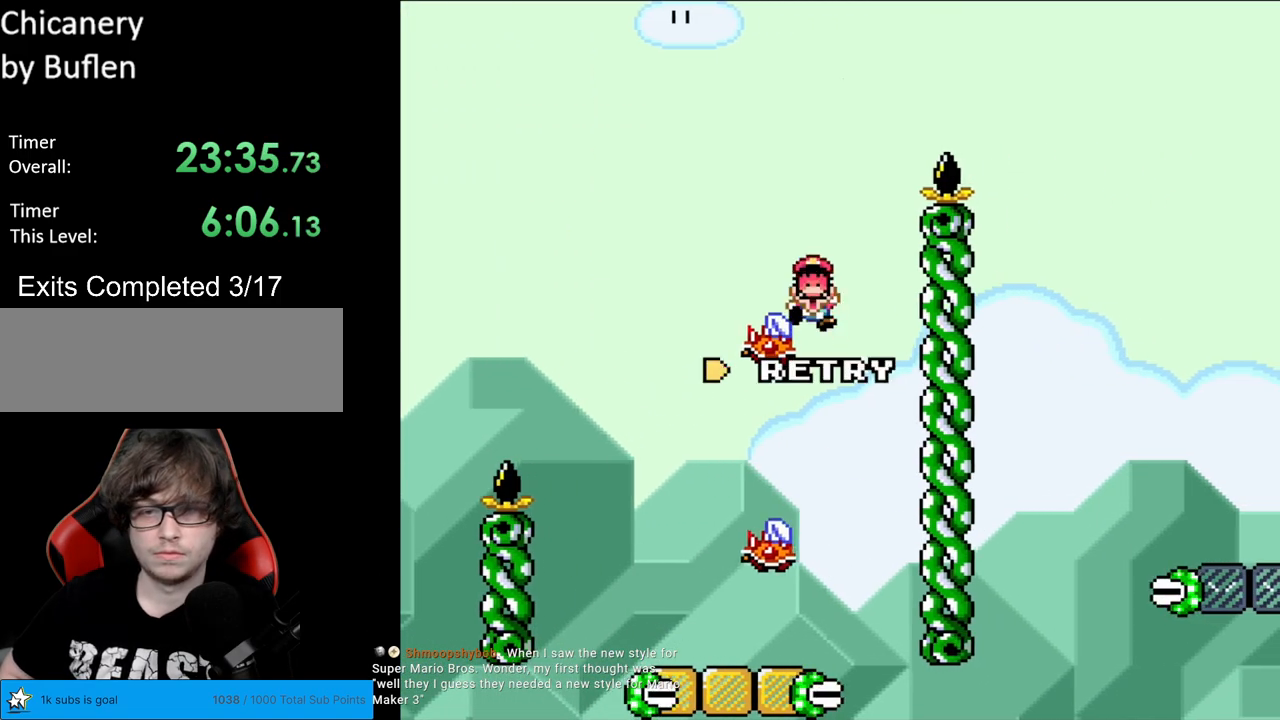
{"buttons": ["X"], "events": [[17, "A", "up"], [167, "A", "down"], [167, "DPAD_LEFT", "up"], [183, "DPAD_RIGHT", "down"], [350, "DPAD_RIGHT", "up"], [367, "A", "up"]]}
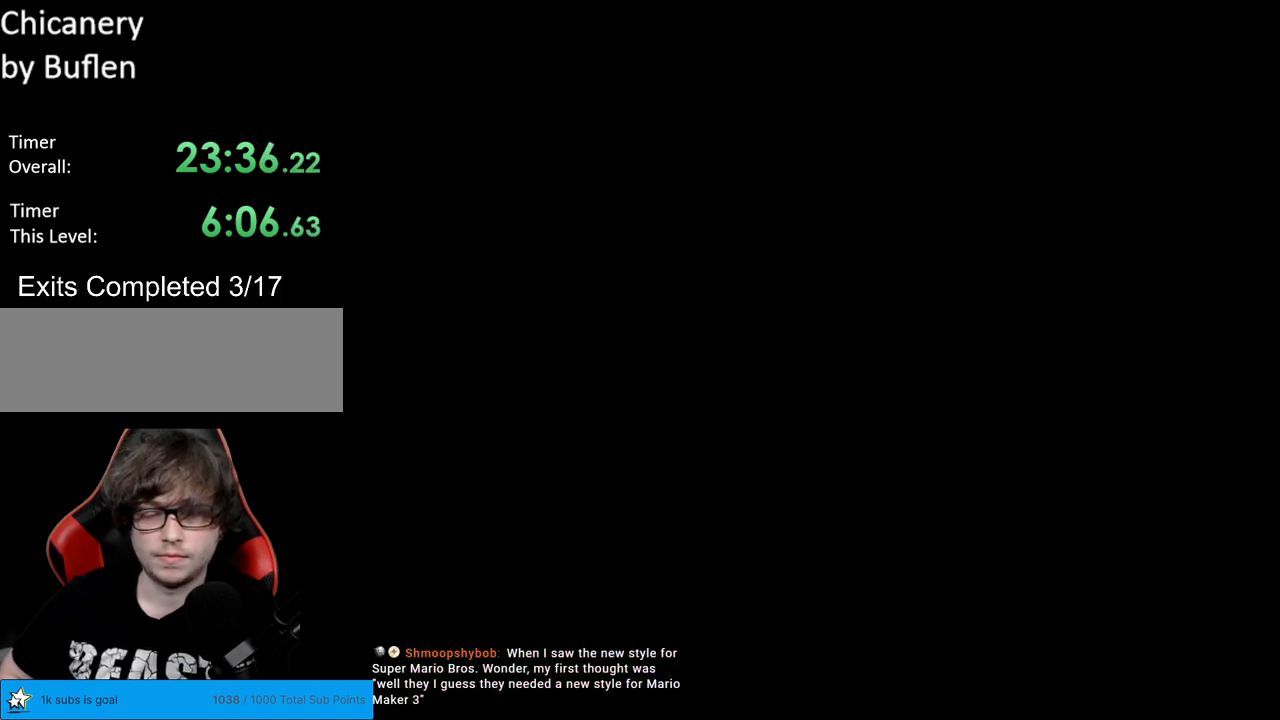
{"buttons": [], "events": [[33, "X", "up"], [117, "A", "down"], [267, "A", "up"], [350, "A", "down"], [500, "A", "up"]]}
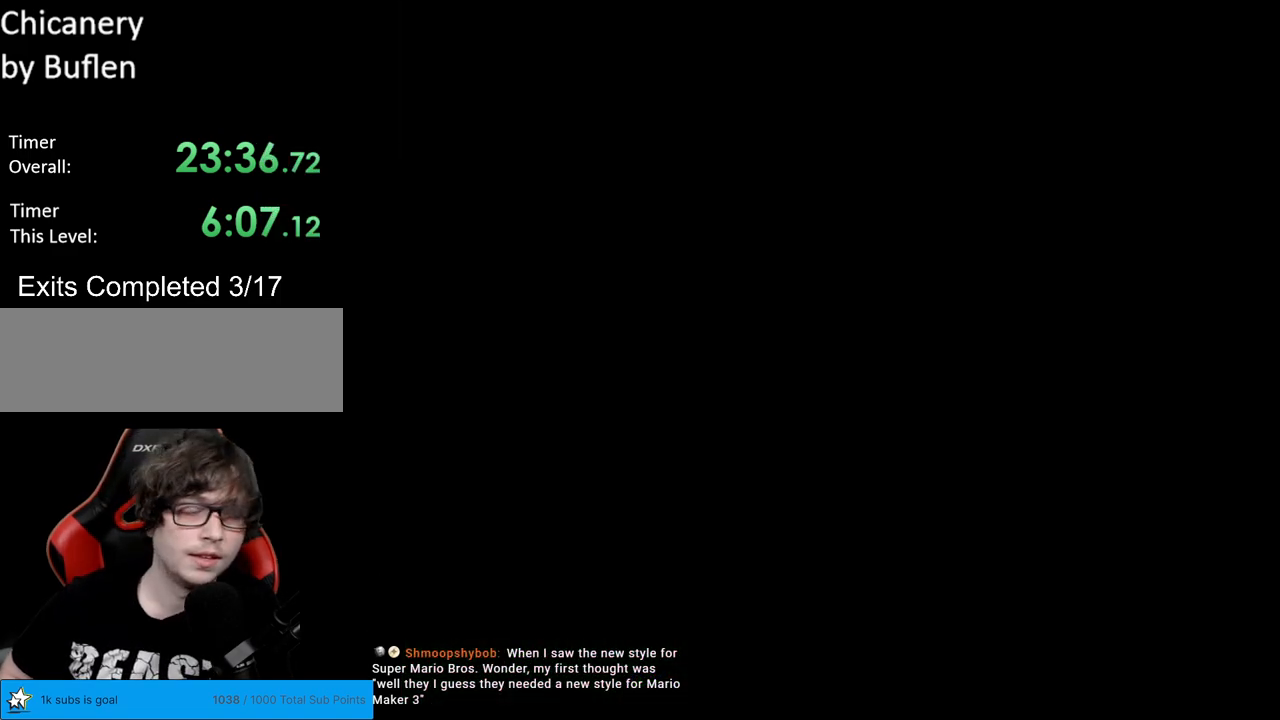
{"buttons": ["B", "Y"], "events": [[283, "B", "down"], [317, "Y", "down"]]}
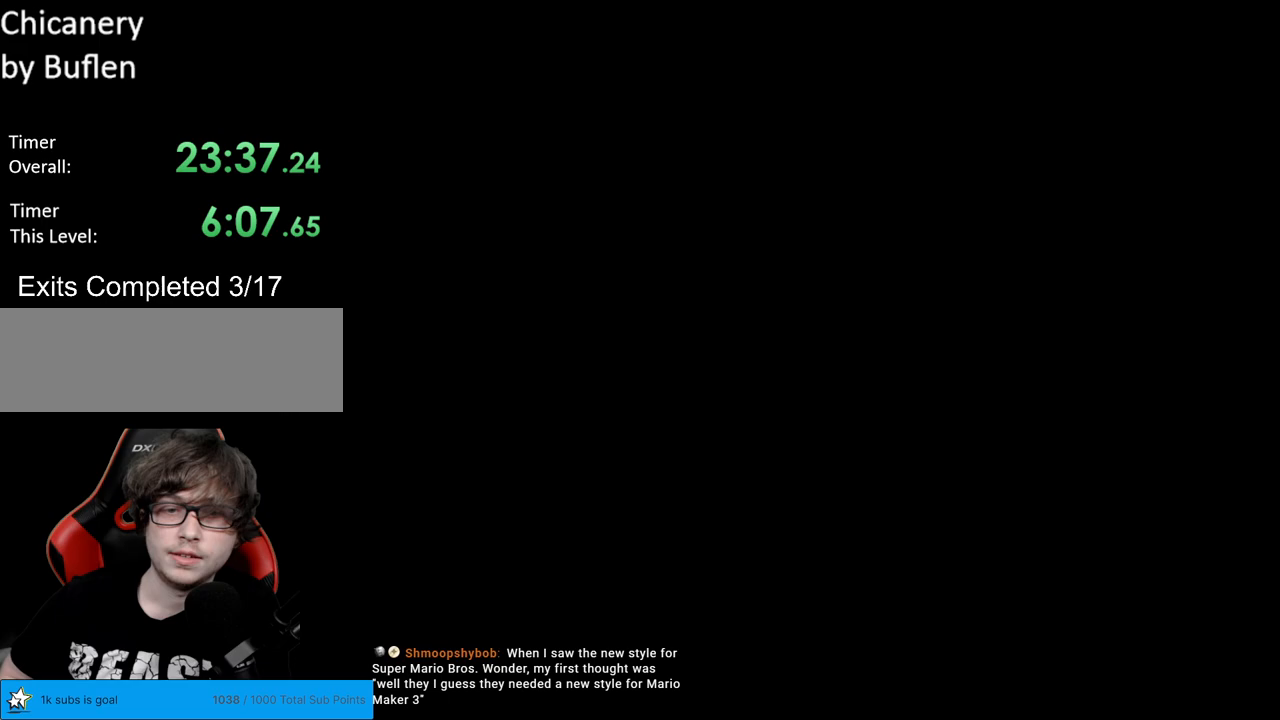
{"buttons": ["B", "Y"], "events": []}
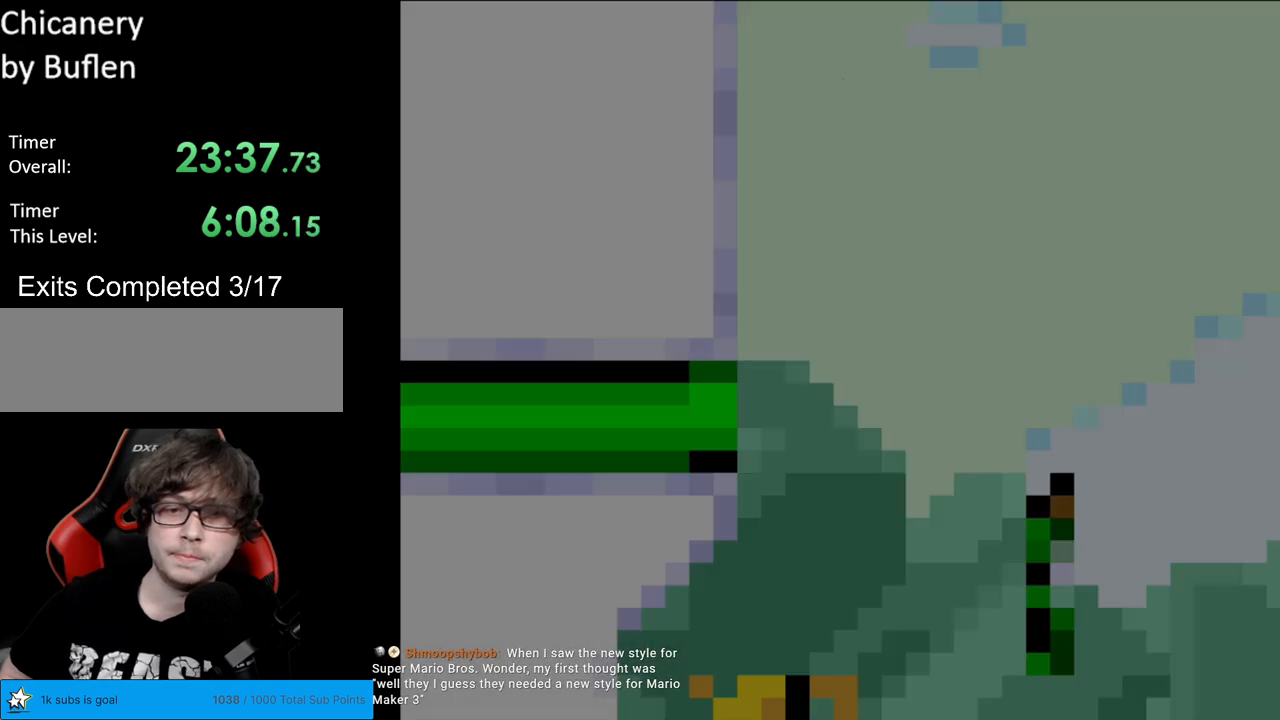
{"buttons": ["B", "Y"], "events": []}
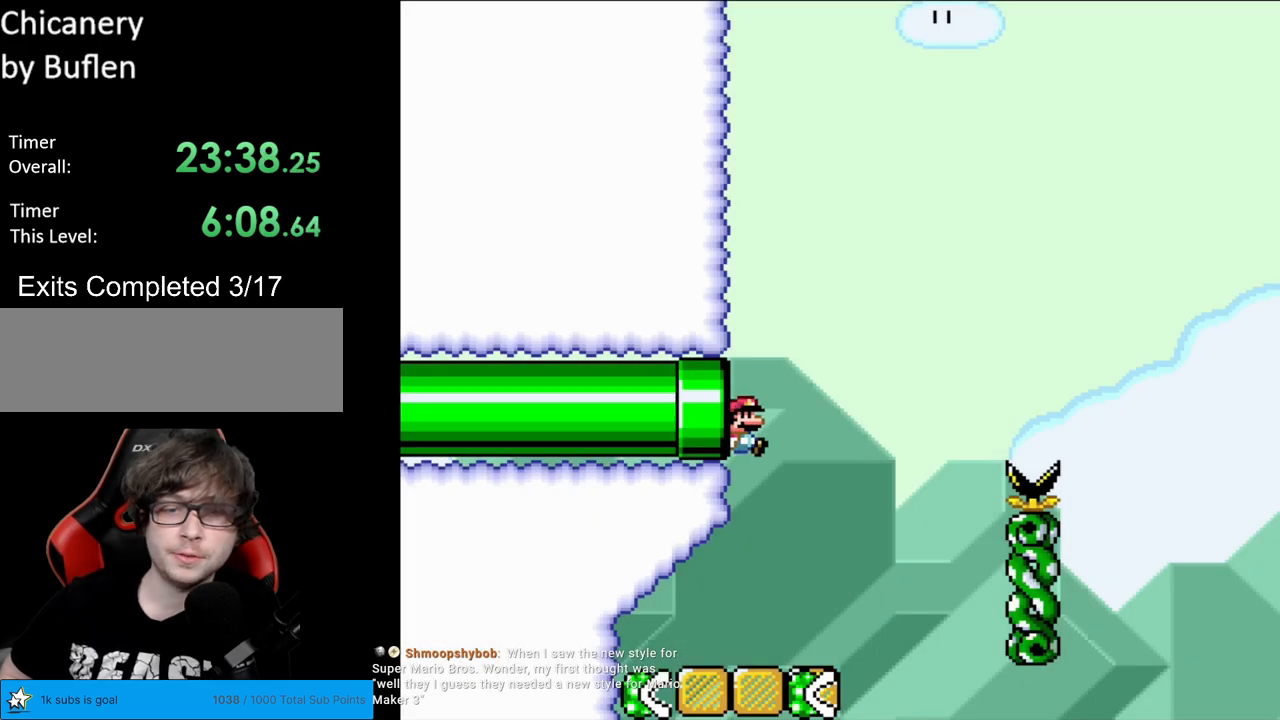
{"buttons": ["Y", "DPAD_RIGHT"], "events": [[350, "B", "up"], [483, "DPAD_RIGHT", "down"]]}
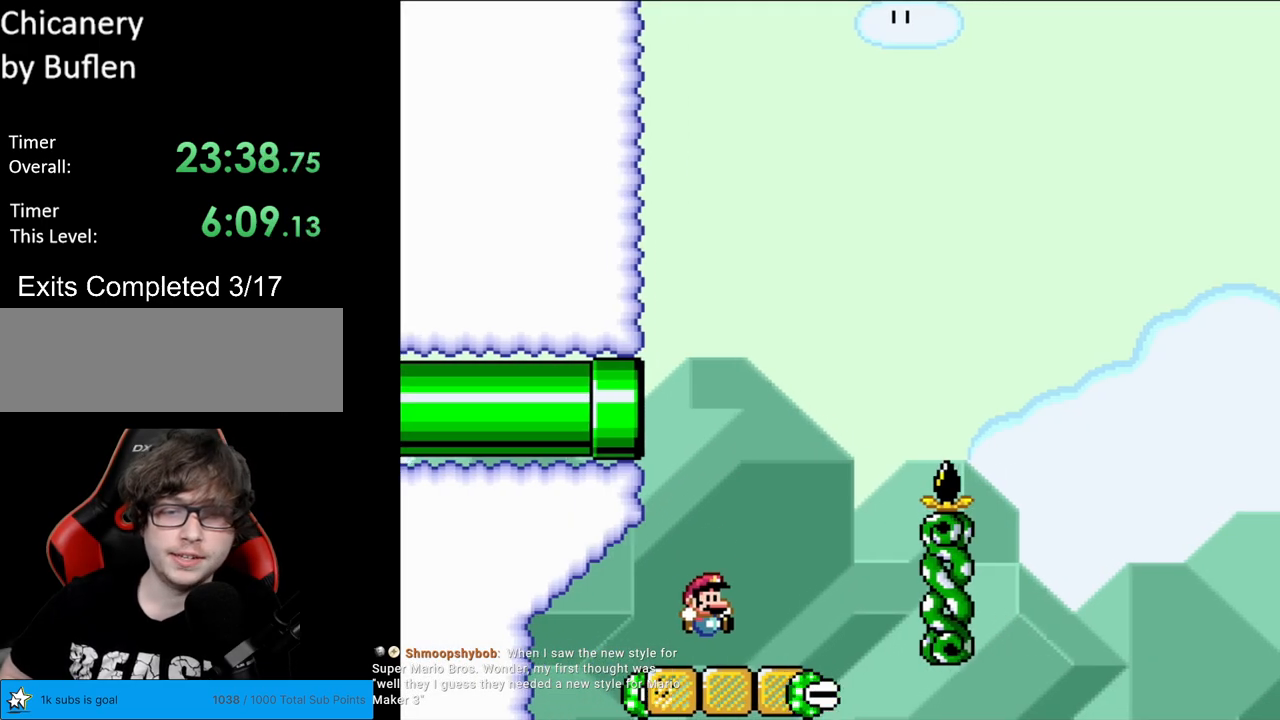
{"buttons": ["B", "Y", "DPAD_RIGHT"], "events": [[283, "B", "down"]]}
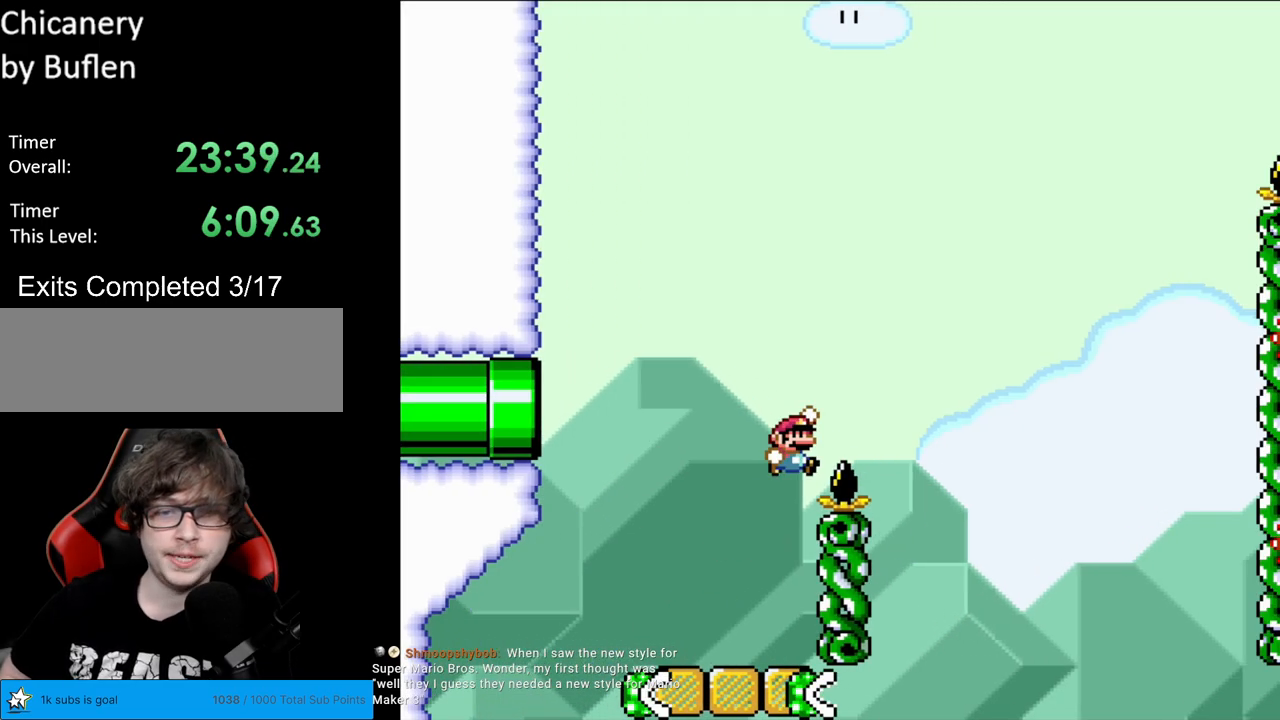
{"buttons": ["B", "Y", "DPAD_LEFT"], "events": [[283, "DPAD_RIGHT", "up"], [283, "DPAD_UP", "down"], [300, "DPAD_LEFT", "down"], [300, "DPAD_UP", "up"]]}
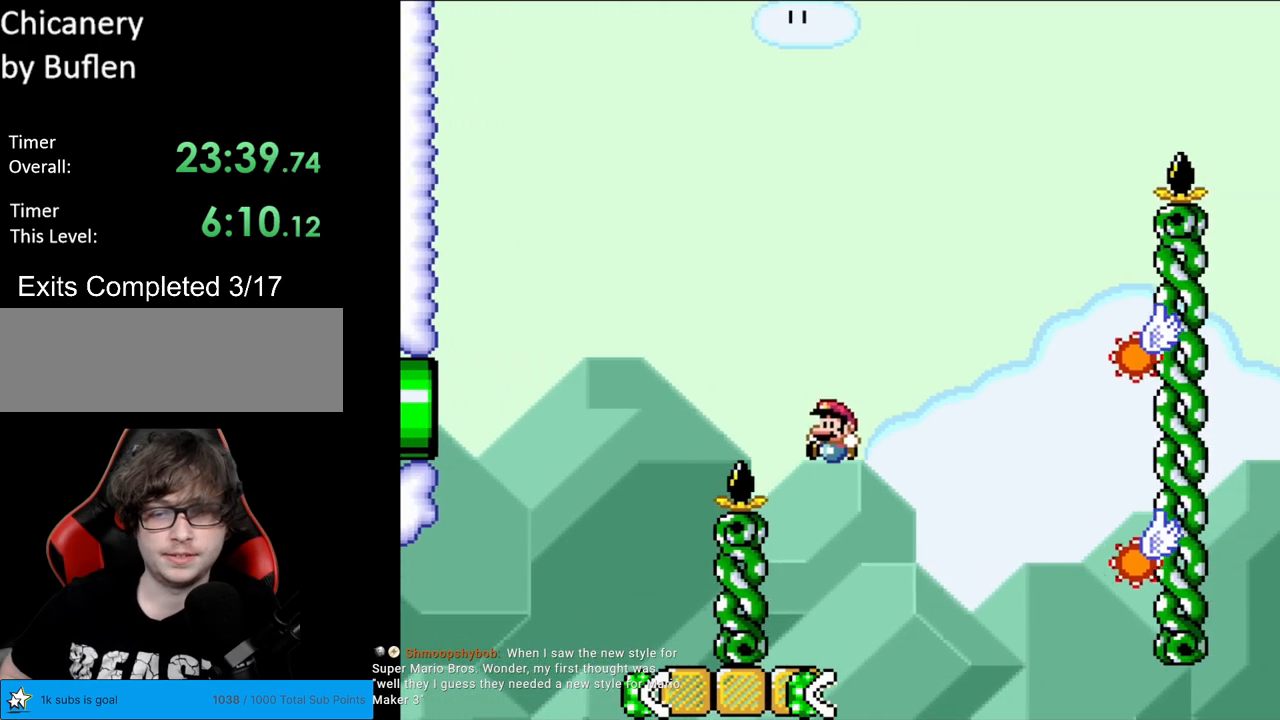
{"buttons": ["A", "X", "DPAD_RIGHT"], "events": [[33, "B", "up"], [33, "DPAD_LEFT", "up"], [50, "X", "down"], [67, "Y", "up"], [150, "DPAD_RIGHT", "down"], [333, "A", "down"]]}
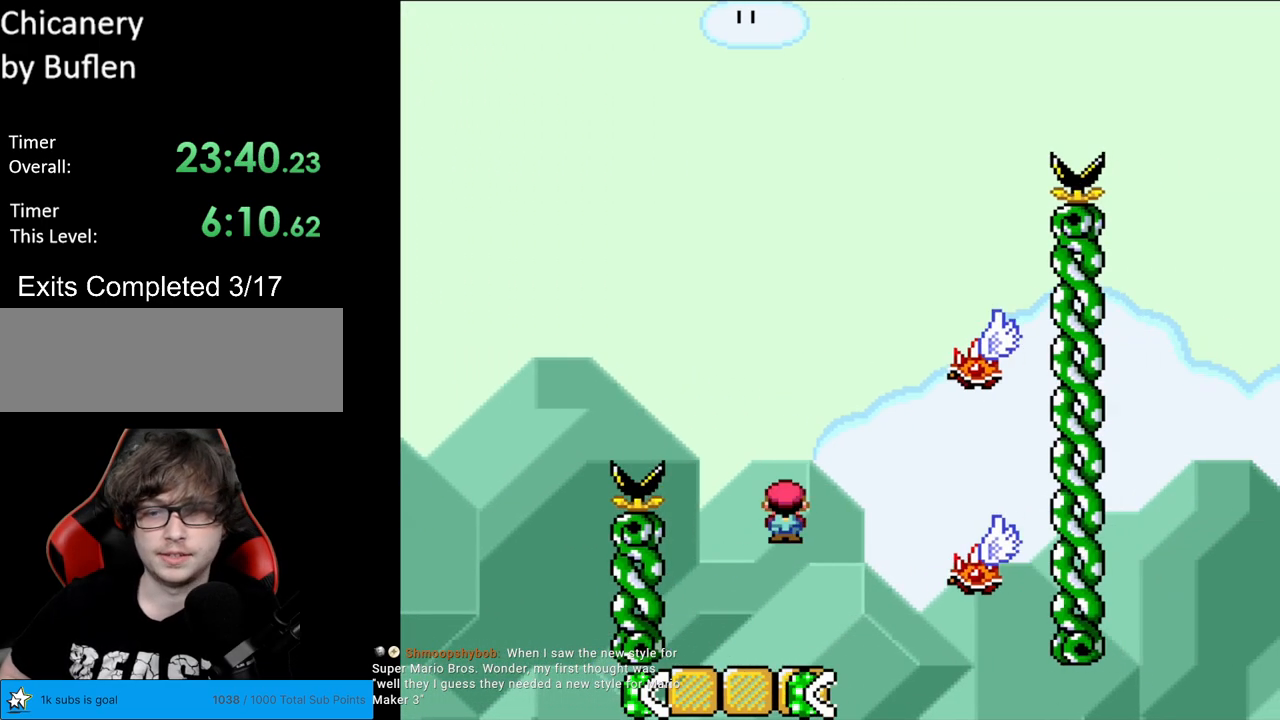
{"buttons": ["A", "X", "DPAD_LEFT"], "events": [[67, "A", "up"], [217, "A", "down"], [400, "DPAD_LEFT", "down"], [400, "DPAD_RIGHT", "up"]]}
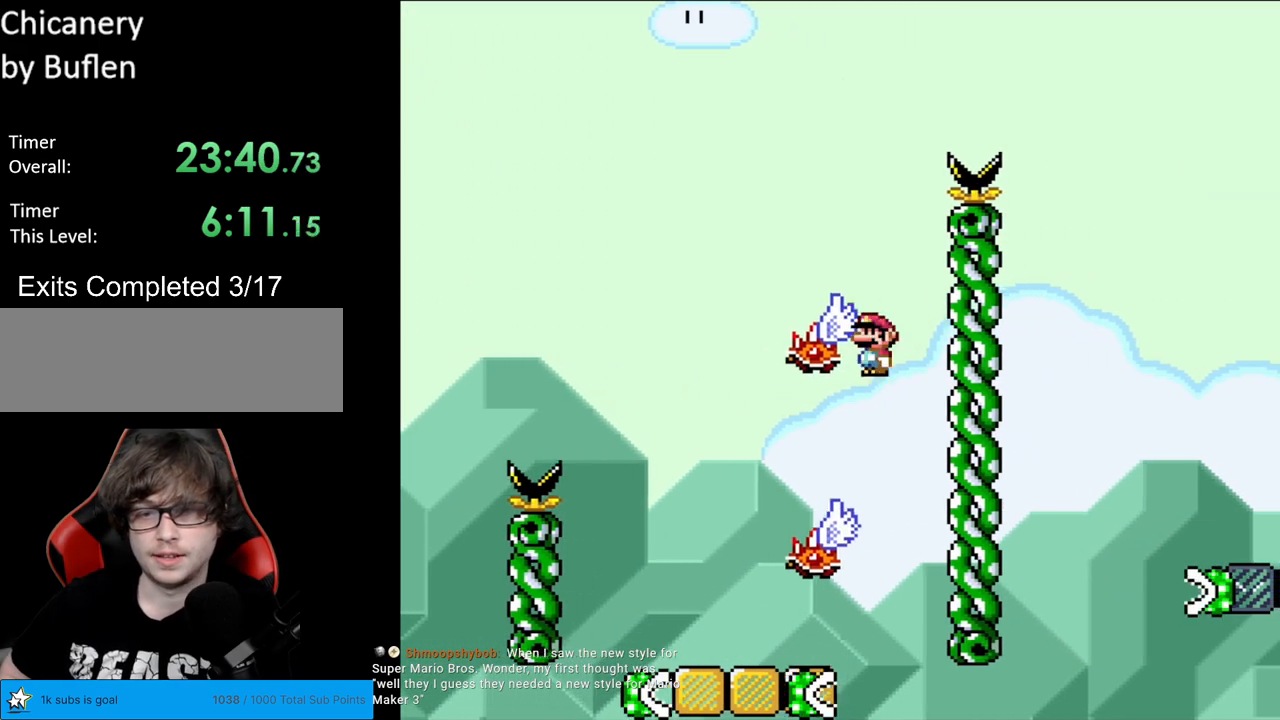
{"buttons": ["A", "X", "DPAD_RIGHT"], "events": [[217, "A", "up"], [300, "A", "down"], [300, "DPAD_LEFT", "up"], [300, "DPAD_RIGHT", "down"]]}
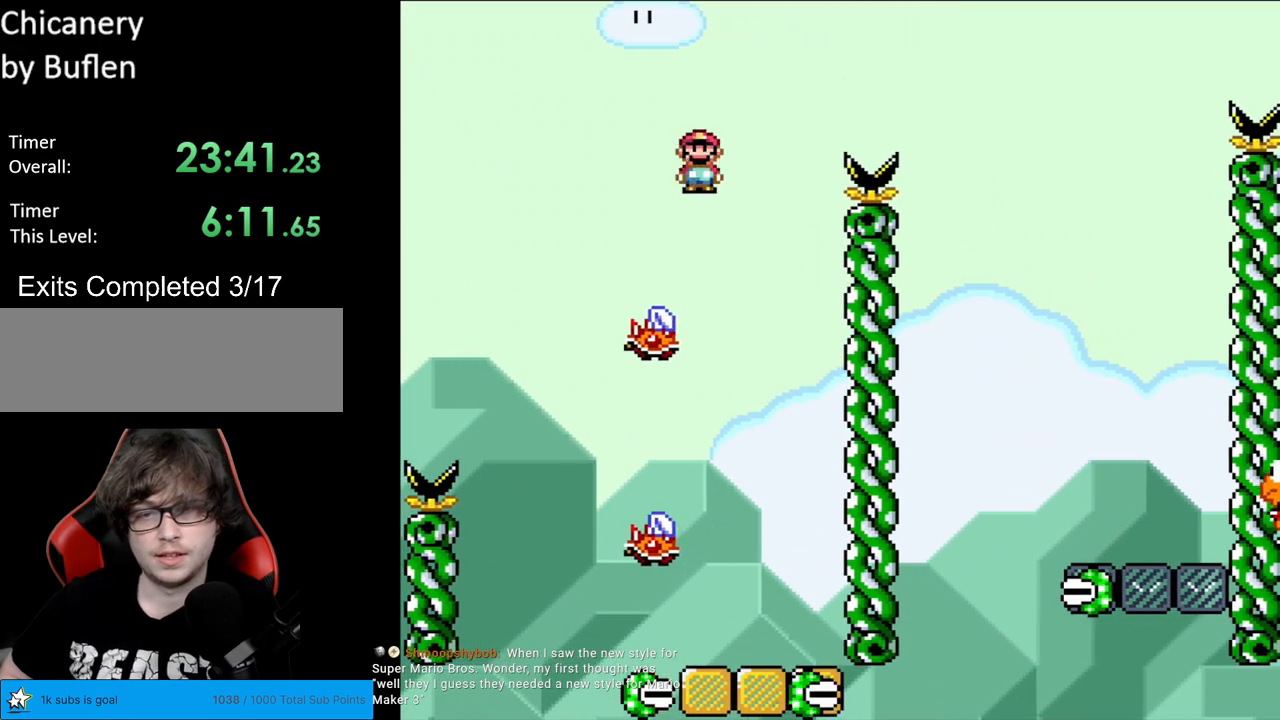
{"buttons": ["Y", "DPAD_RIGHT"], "events": [[350, "A", "up"], [483, "X", "up"], [500, "Y", "down"]]}
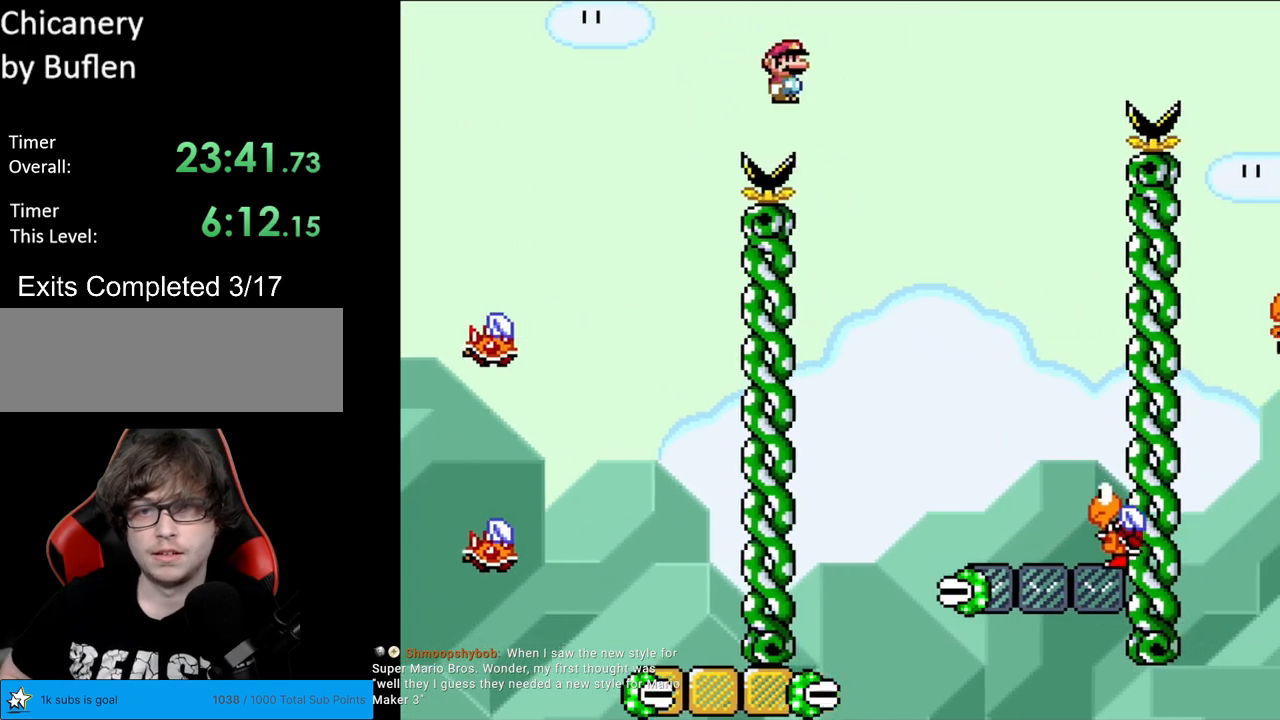
{"buttons": ["Y"], "events": [[150, "DPAD_RIGHT", "up"], [167, "DPAD_LEFT", "down"], [300, "DPAD_LEFT", "up"]]}
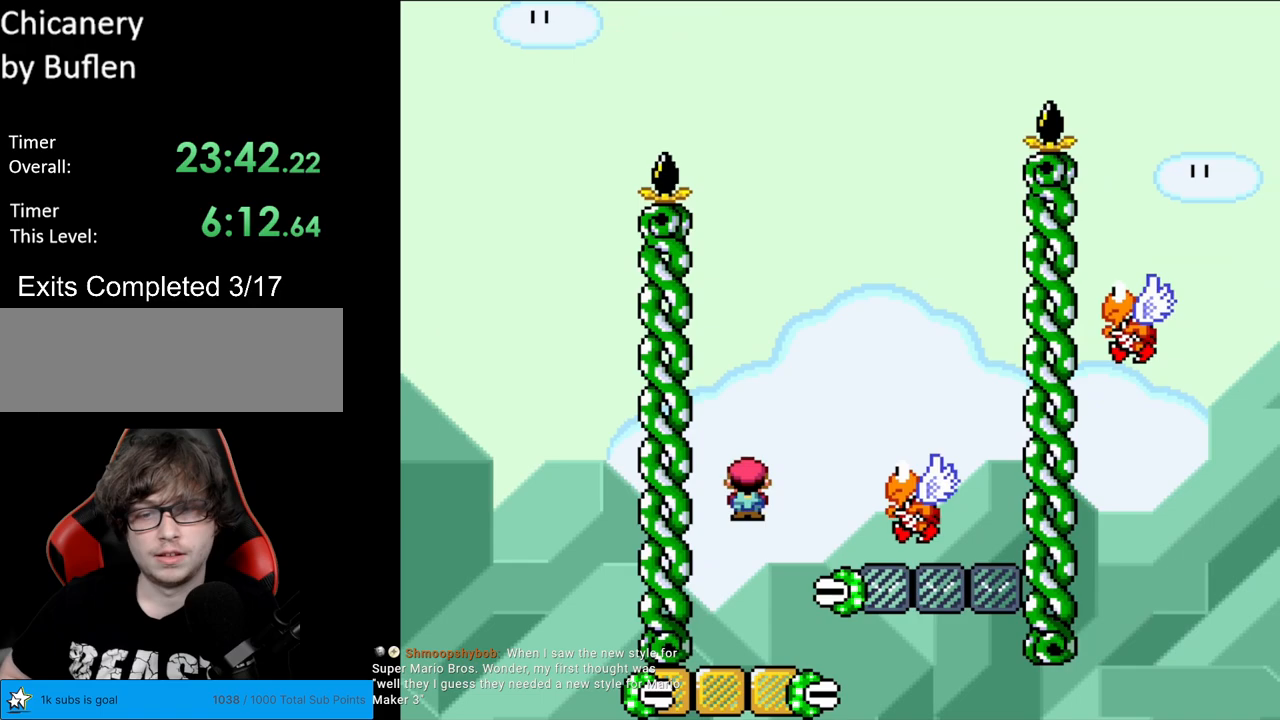
{"buttons": ["Y", "DPAD_RIGHT"], "events": [[233, "B", "down"], [433, "DPAD_RIGHT", "down"], [467, "B", "up"]]}
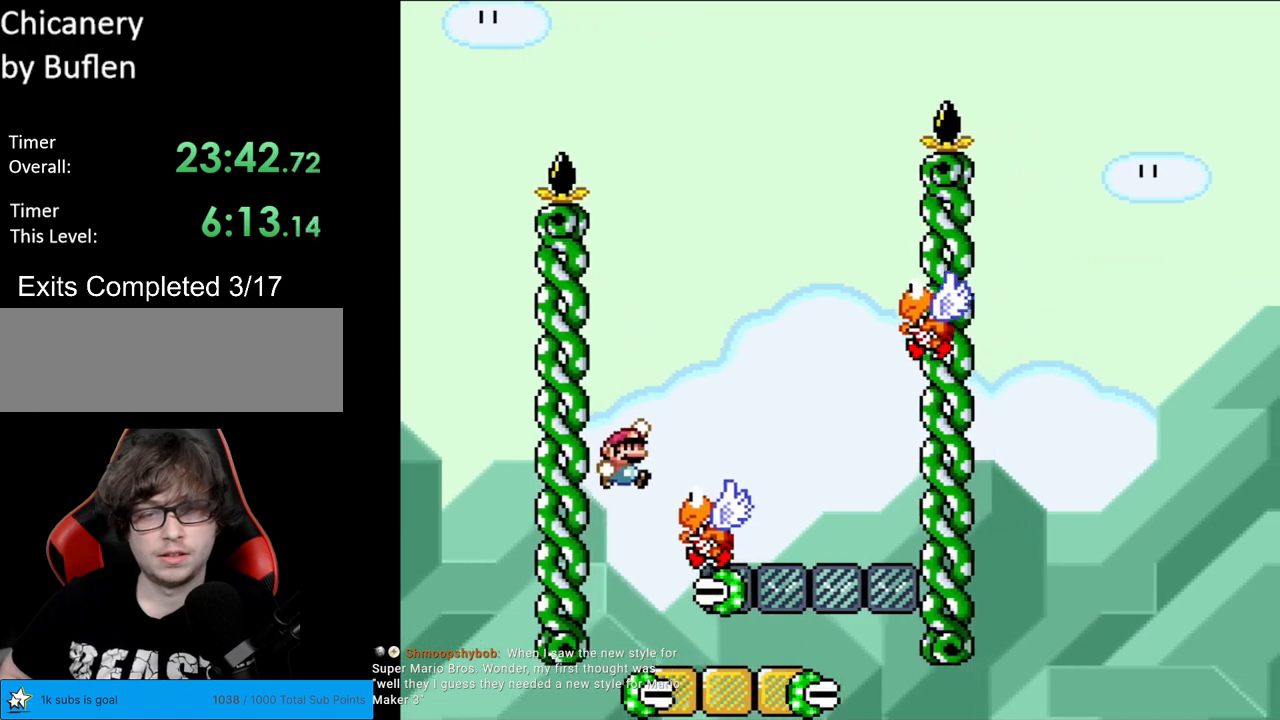
{"buttons": ["Y", "DPAD_RIGHT"], "events": [[83, "DPAD_RIGHT", "up"], [150, "B", "down"], [417, "B", "up"], [417, "DPAD_RIGHT", "down"]]}
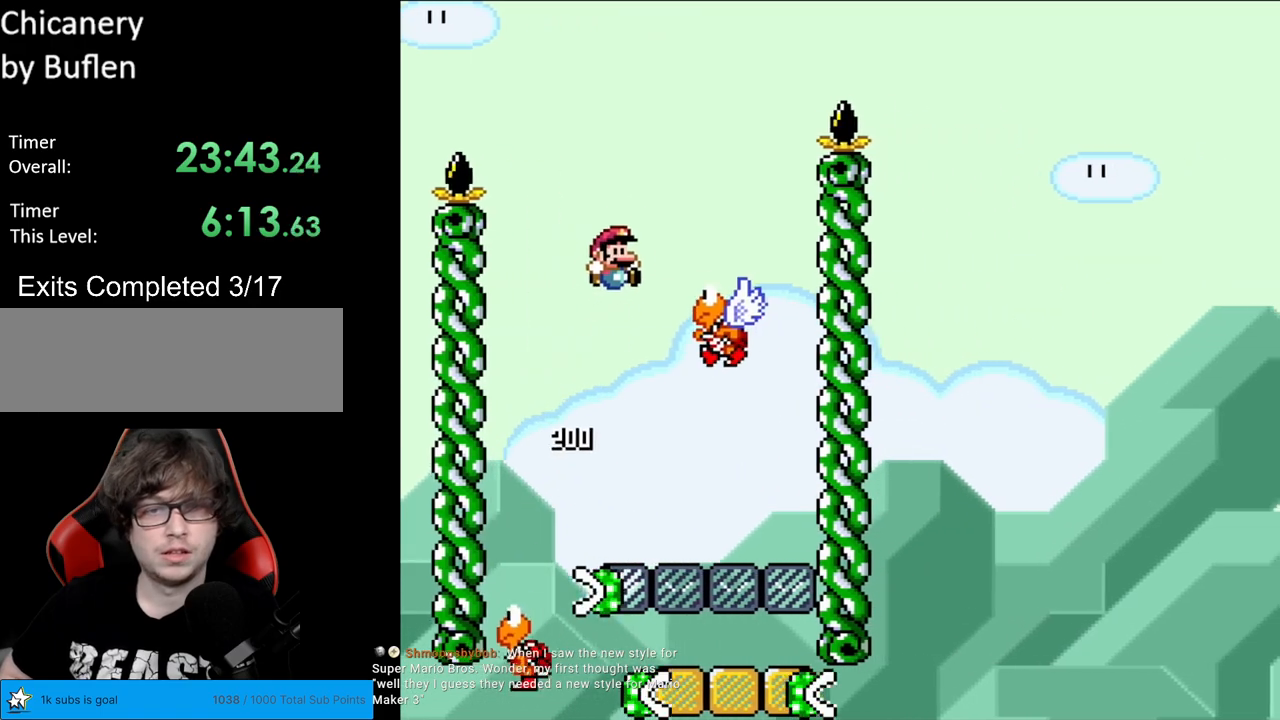
{"buttons": ["Y", "DPAD_RIGHT"], "events": [[117, "B", "down"], [117, "DPAD_RIGHT", "up"], [350, "DPAD_RIGHT", "down"], [500, "B", "up"]]}
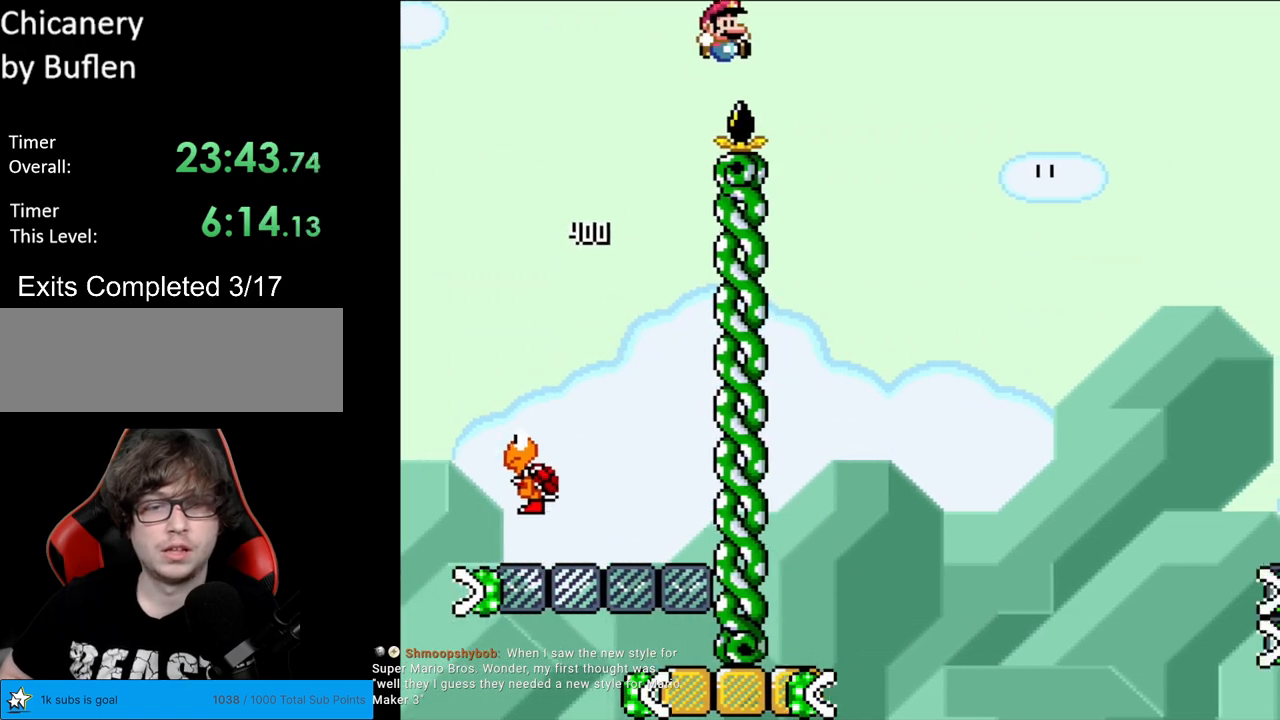
{"buttons": ["Y"], "events": [[267, "DPAD_RIGHT", "up"], [267, "DPAD_UP", "down"], [283, "DPAD_LEFT", "down"], [283, "DPAD_UP", "up"], [467, "DPAD_LEFT", "up"]]}
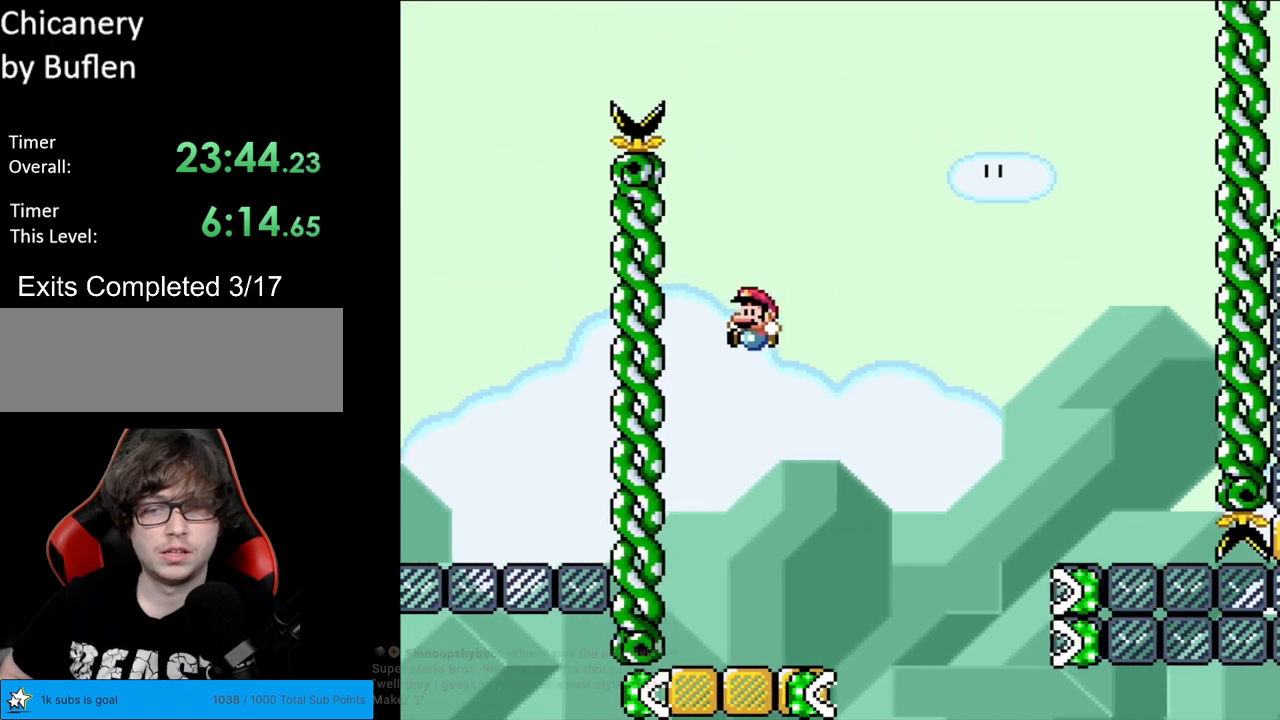
{"buttons": ["Y", "DPAD_RIGHT"], "events": [[233, "DPAD_RIGHT", "down"], [400, "DPAD_RIGHT", "up"], [417, "DPAD_RIGHT", "down"]]}
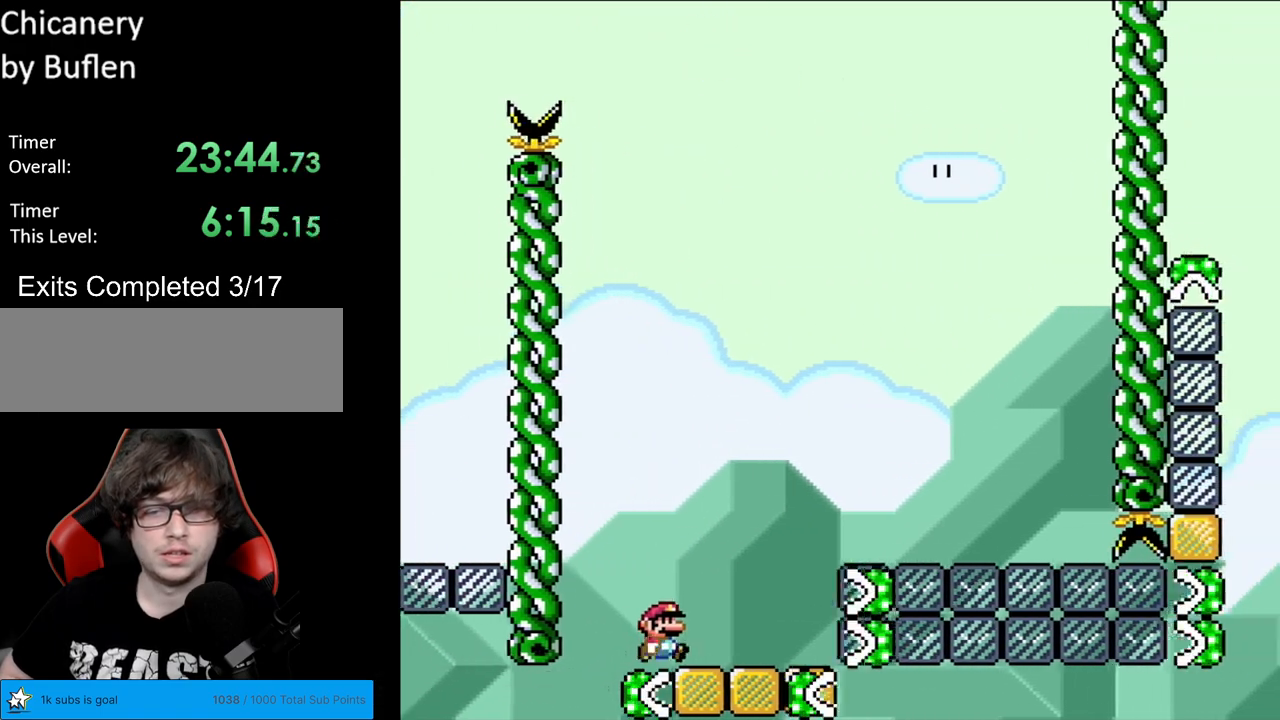
{"buttons": ["B", "Y", "DPAD_RIGHT"], "events": [[150, "B", "down"]]}
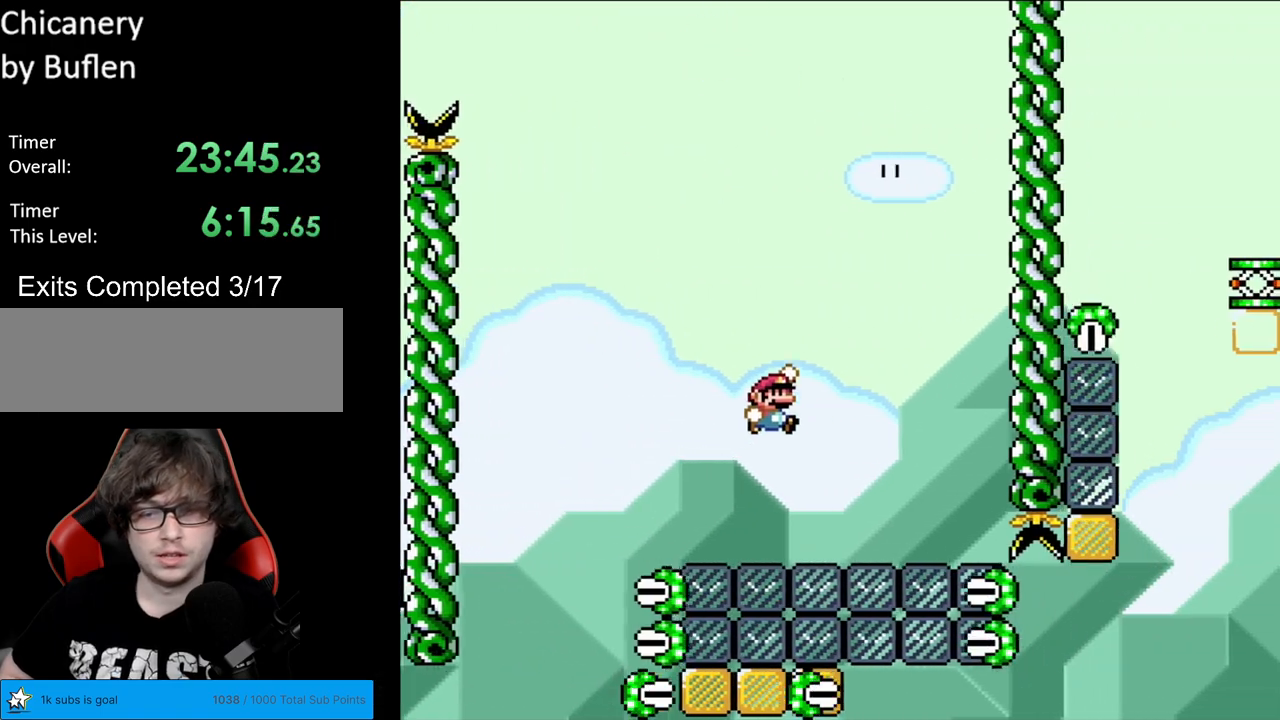
{"buttons": ["B", "Y", "DPAD_LEFT"], "events": [[300, "DPAD_RIGHT", "up"], [317, "DPAD_UP", "down"], [333, "DPAD_LEFT", "down"], [333, "DPAD_UP", "up"]]}
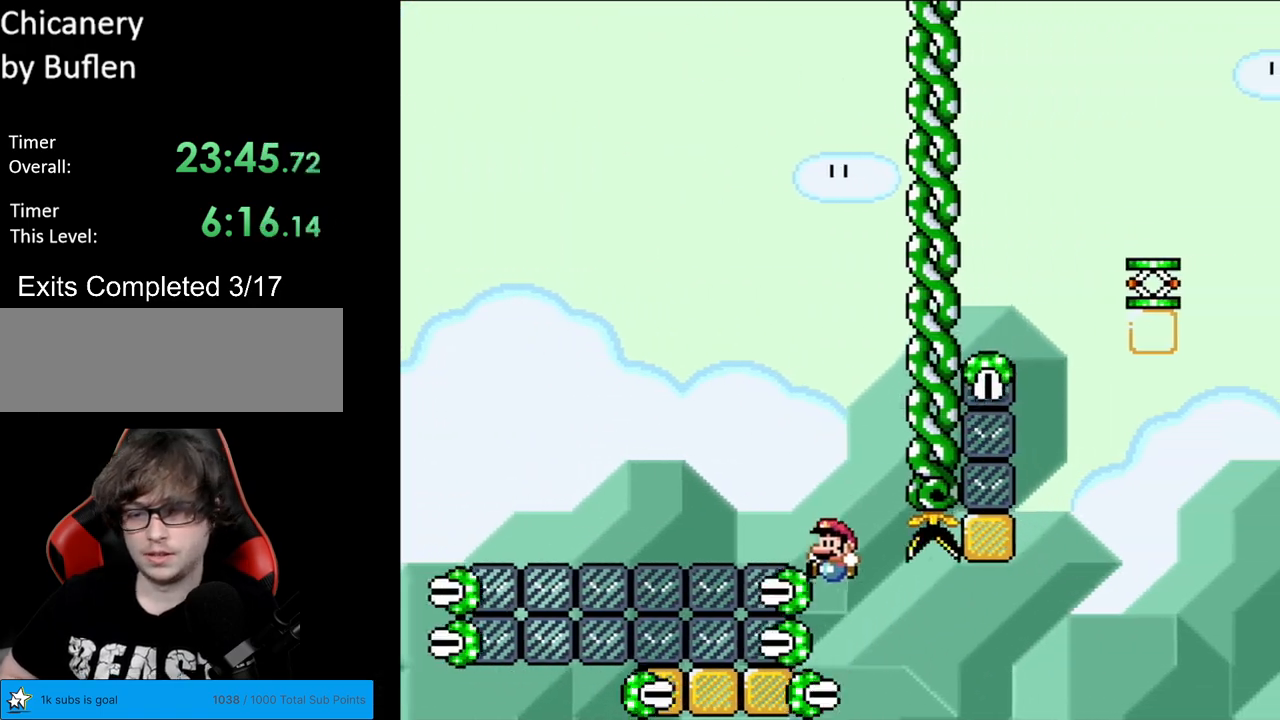
{"buttons": ["Y", "DPAD_RIGHT"], "events": [[150, "DPAD_LEFT", "up"], [167, "DPAD_RIGHT", "down"], [183, "B", "up"], [267, "DPAD_RIGHT", "up"], [400, "DPAD_RIGHT", "down"]]}
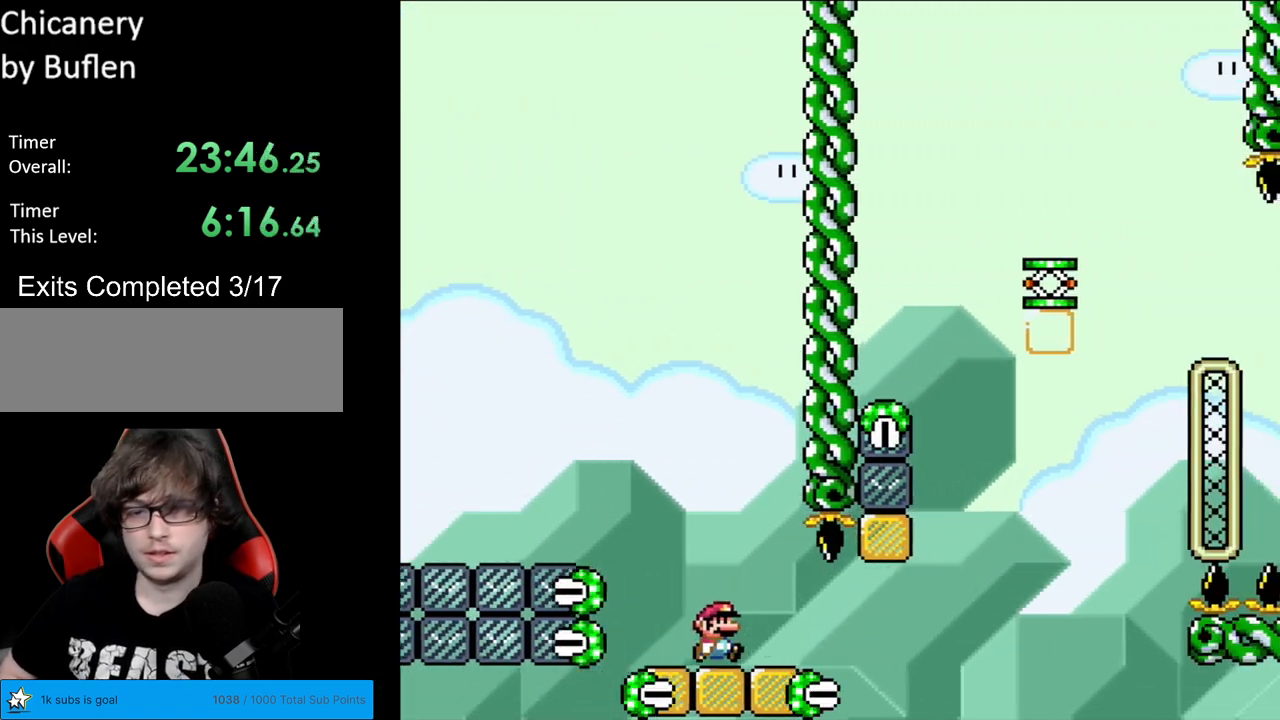
{"buttons": ["Y", "DPAD_RIGHT"], "events": [[100, "DPAD_RIGHT", "up"], [300, "DPAD_RIGHT", "down"]]}
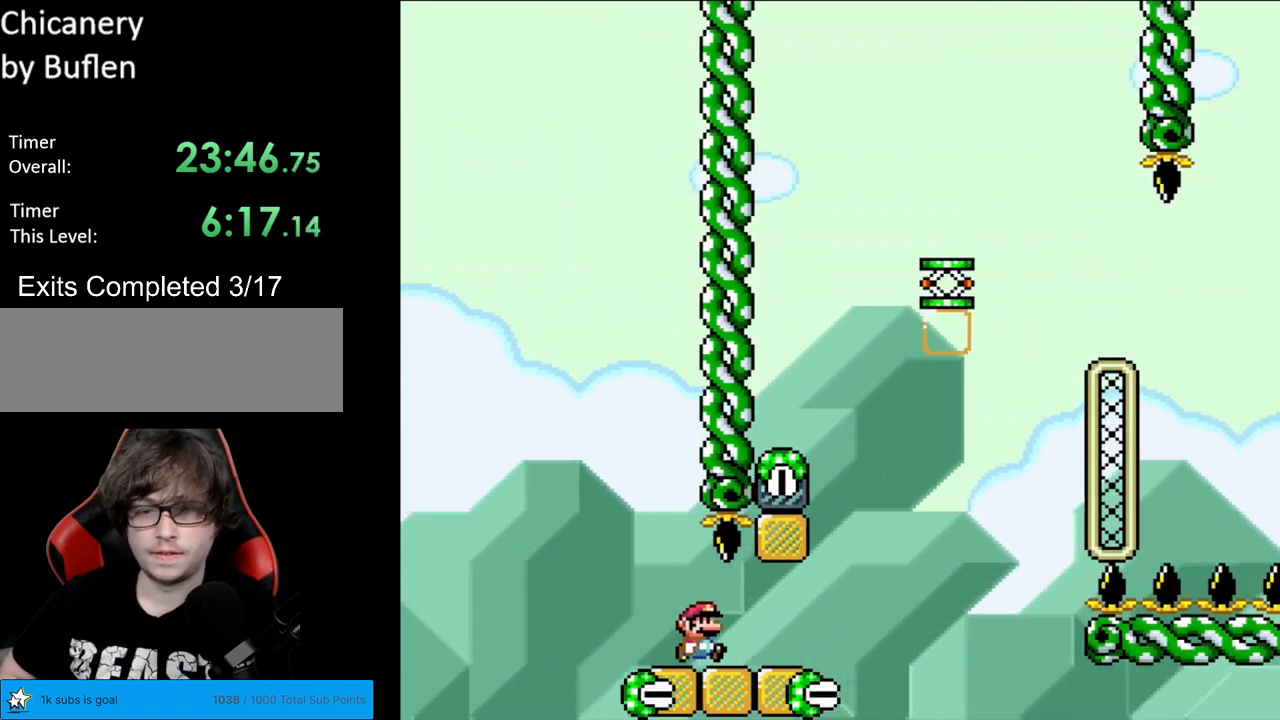
{"buttons": ["Y", "DPAD_LEFT"], "events": [[300, "B", "down"], [317, "DPAD_RIGHT", "up"], [317, "DPAD_UP", "down"], [333, "DPAD_LEFT", "down"], [333, "DPAD_UP", "up"], [467, "B", "up"]]}